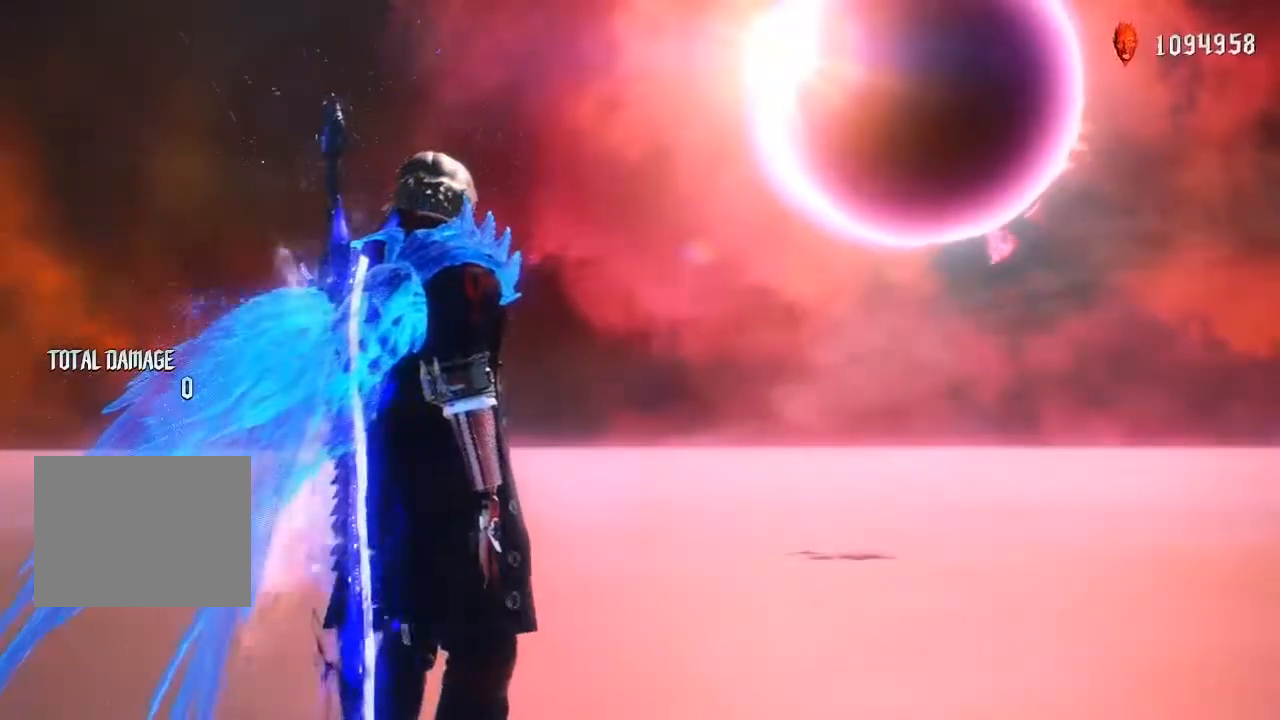
Gameplay with a controller (PlayStation layout); each line is a JSON object with the inputs held at the frame after it. "events" lists button and stick changes between this image and that frame as [ms after this image, input, new state], when the widget could be followed in between. Not read: L3 R3.
{"buttons": [], "left_stick": "center", "right_stick": "center", "events": []}
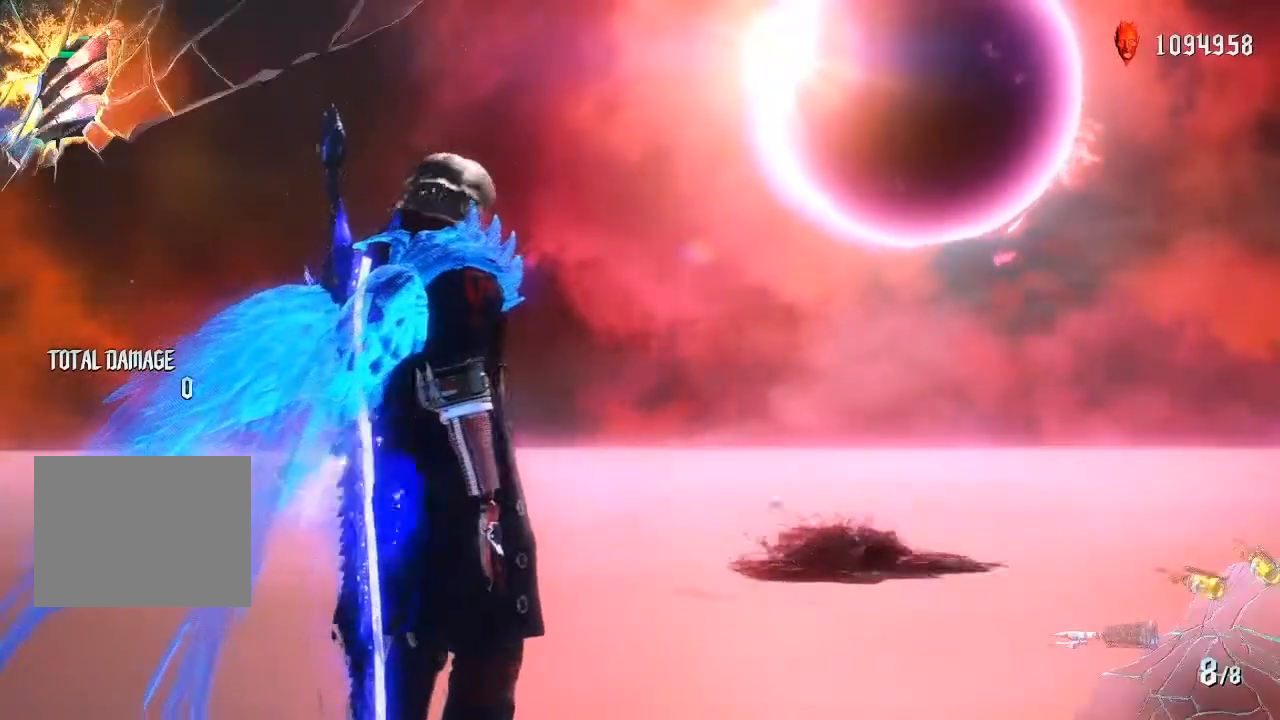
{"buttons": [], "left_stick": "center", "right_stick": "down-left", "events": [[400, "right_stick", "down-left"]]}
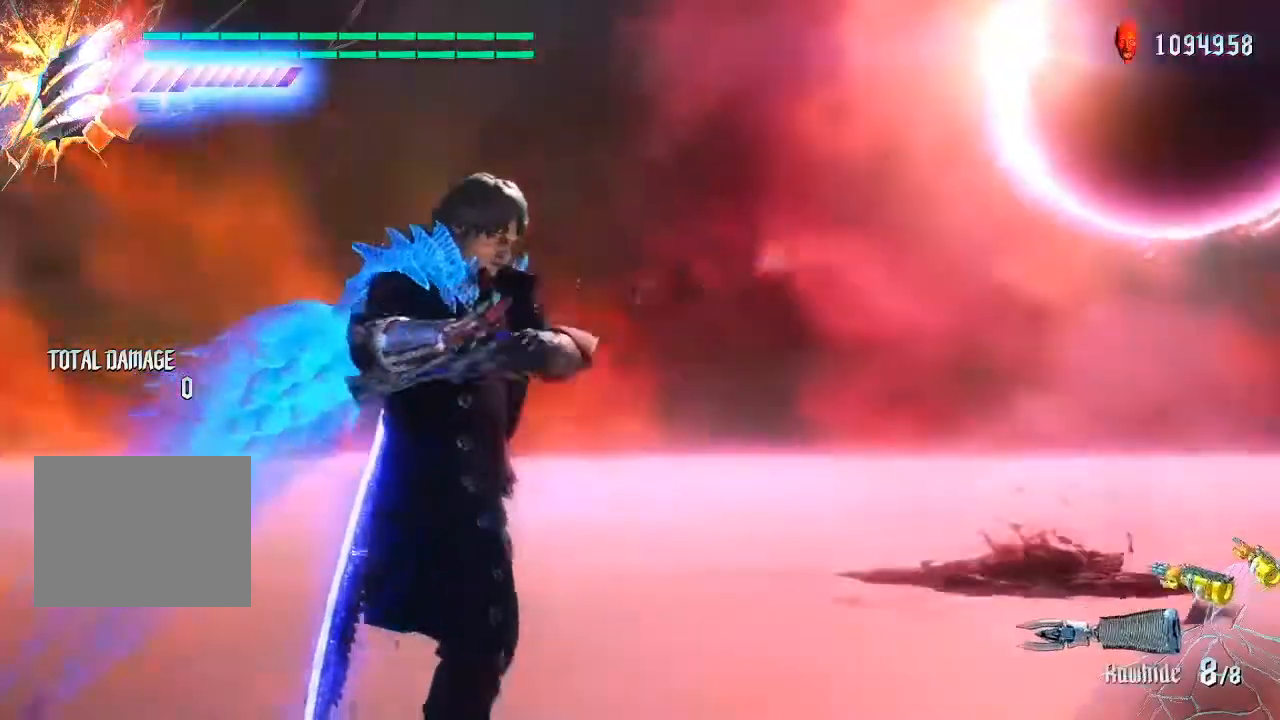
{"buttons": [], "left_stick": "center", "right_stick": "center", "events": [[450, "right_stick", "center"]]}
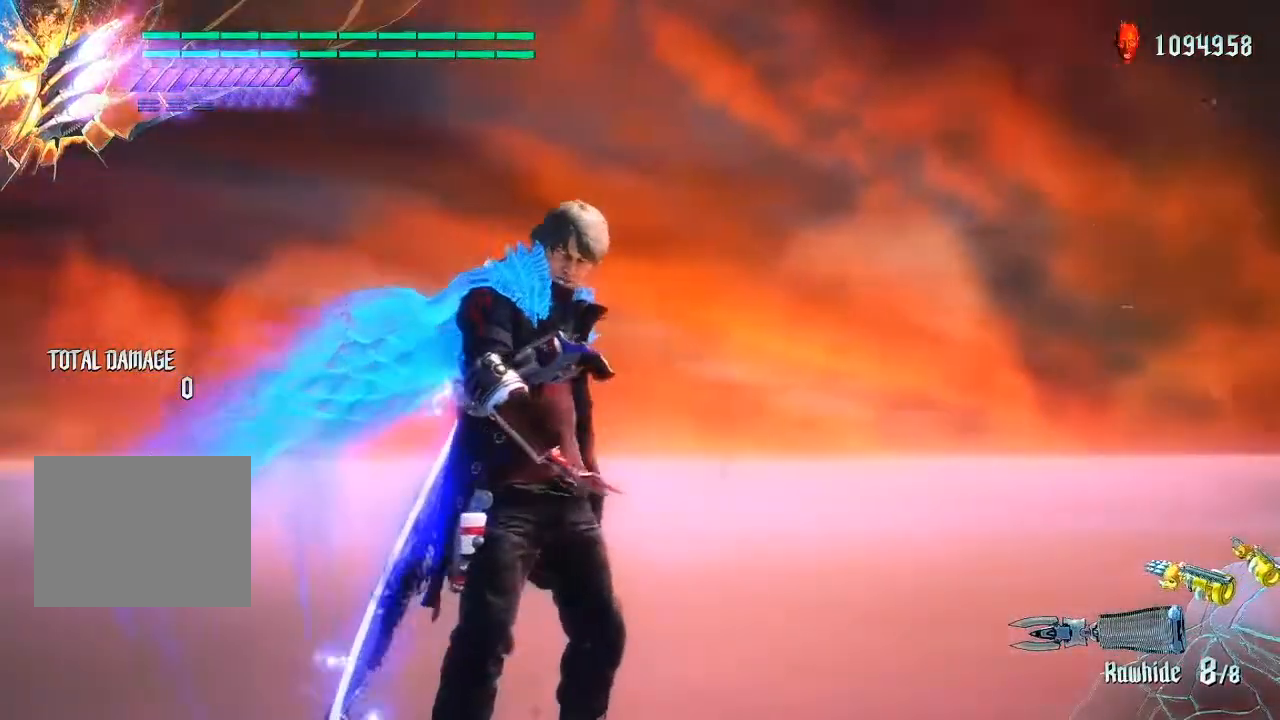
{"buttons": [], "left_stick": "center", "right_stick": "center", "events": []}
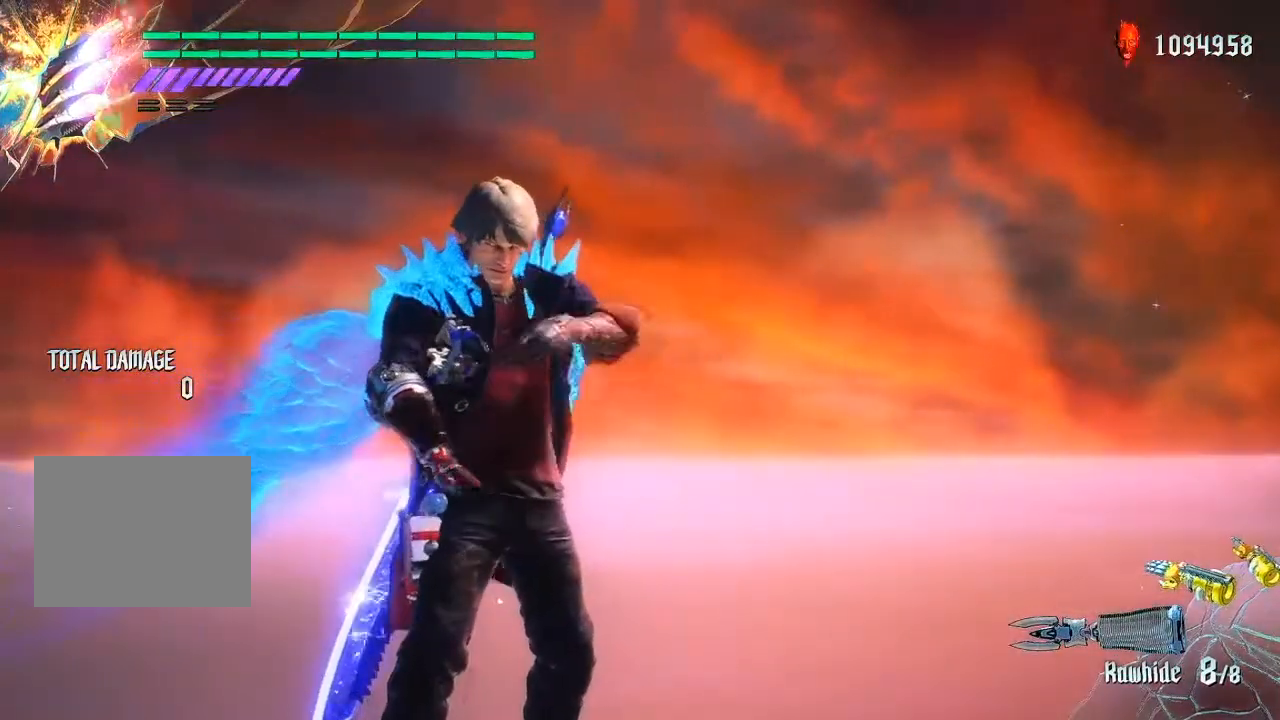
{"buttons": [], "left_stick": "center", "right_stick": "center", "events": []}
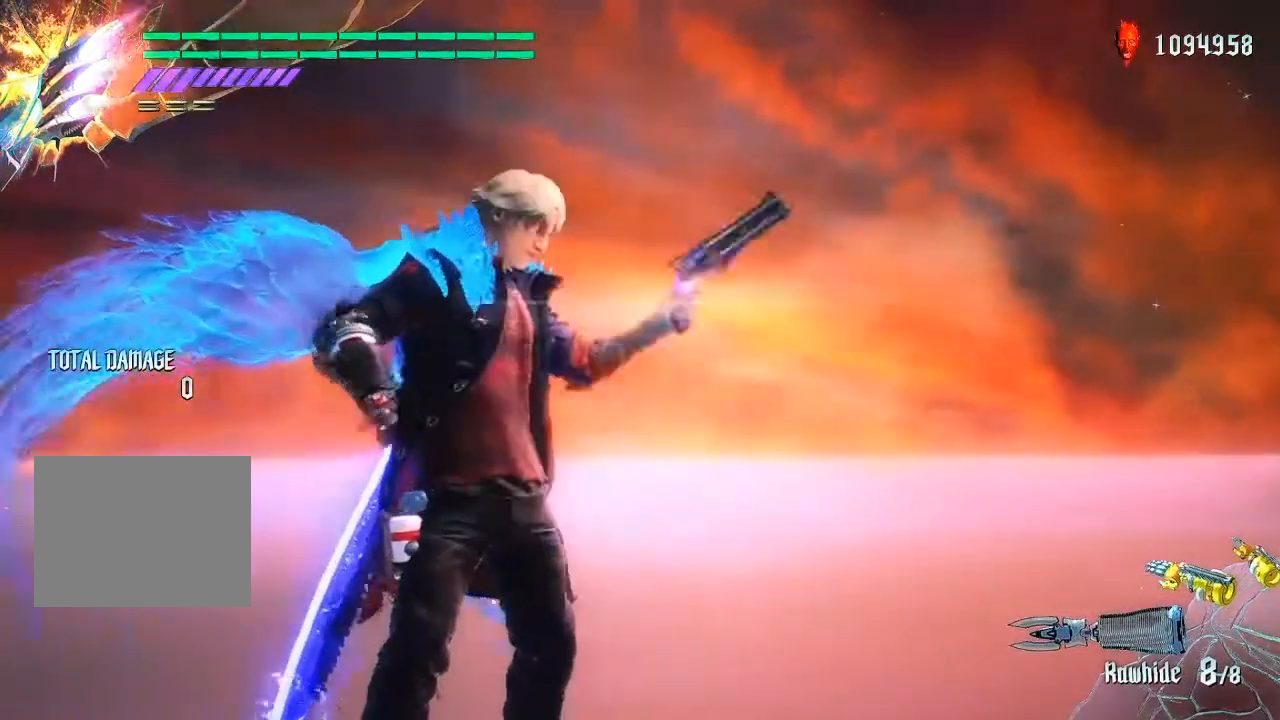
{"buttons": [], "left_stick": "center", "right_stick": "center", "events": []}
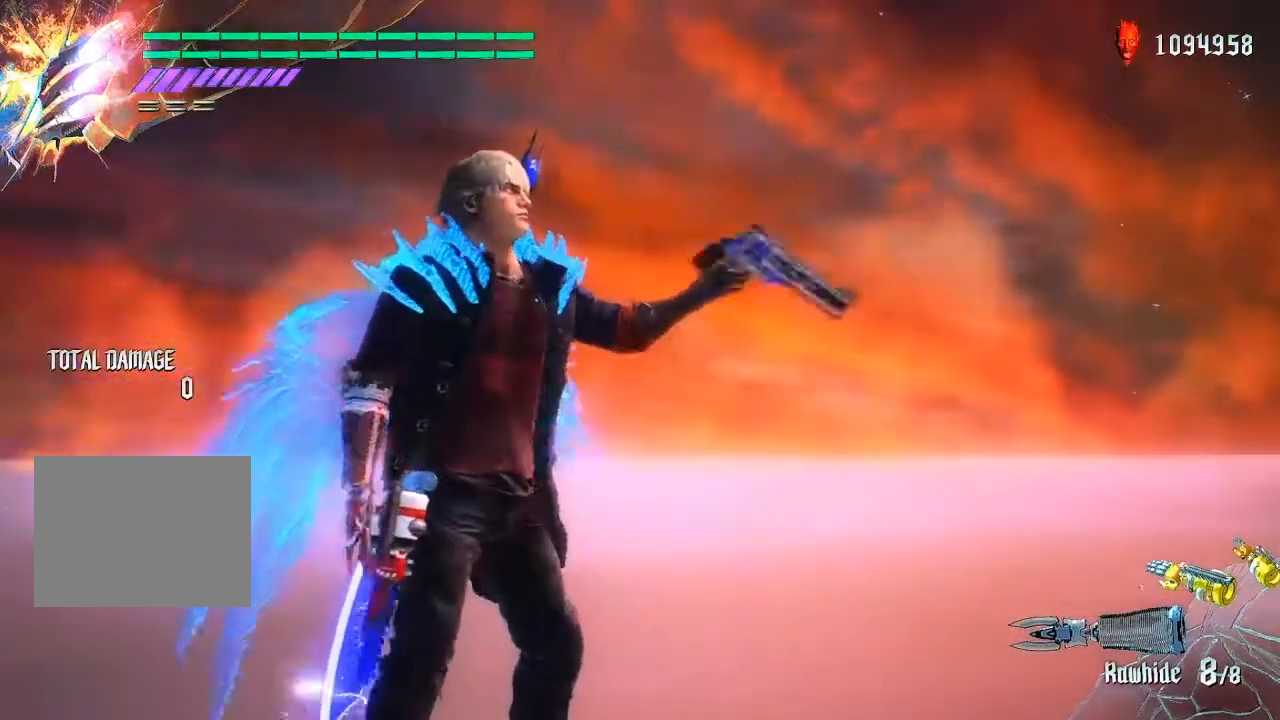
{"buttons": [], "left_stick": "center", "right_stick": "center", "events": []}
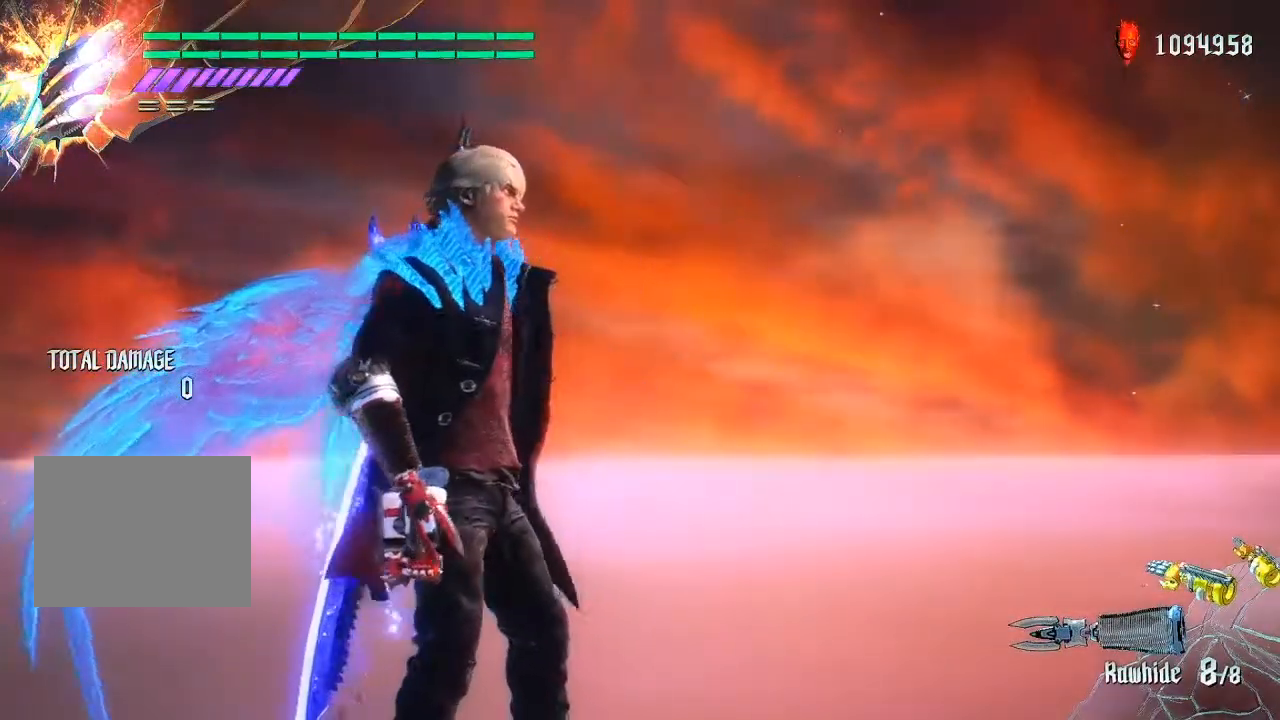
{"buttons": ["R1"], "left_stick": "center", "right_stick": "down-right", "events": [[417, "R1", "down"], [483, "right_stick", "down-right"]]}
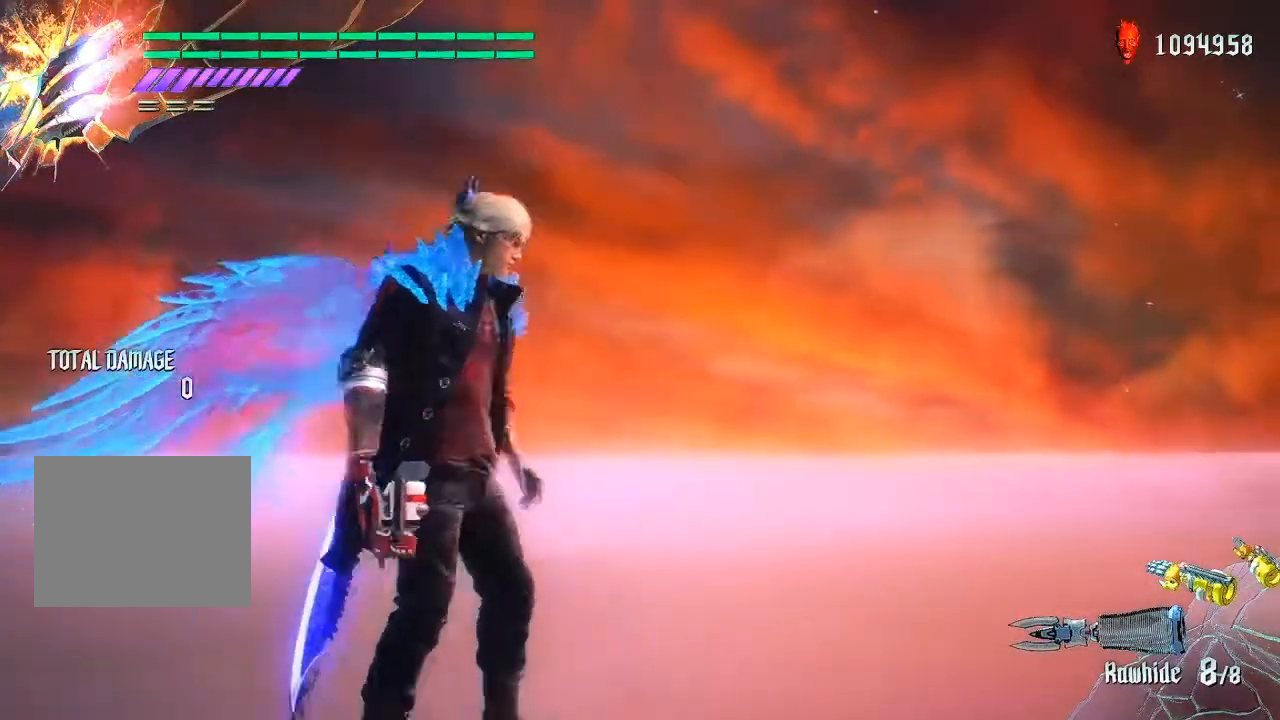
{"buttons": ["R1"], "left_stick": "center", "right_stick": "center", "events": [[250, "right_stick", "center"]]}
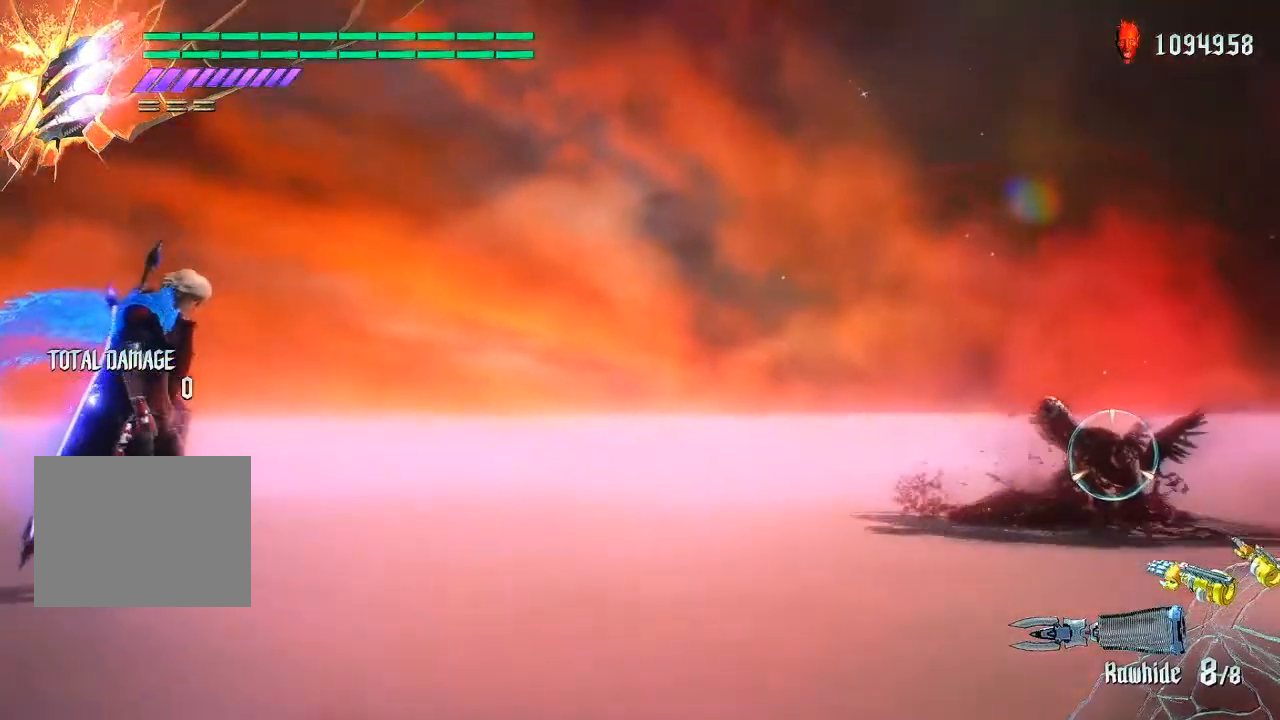
{"buttons": ["R1"], "left_stick": "down-right", "right_stick": "center", "events": [[483, "left_stick", "down-right"]]}
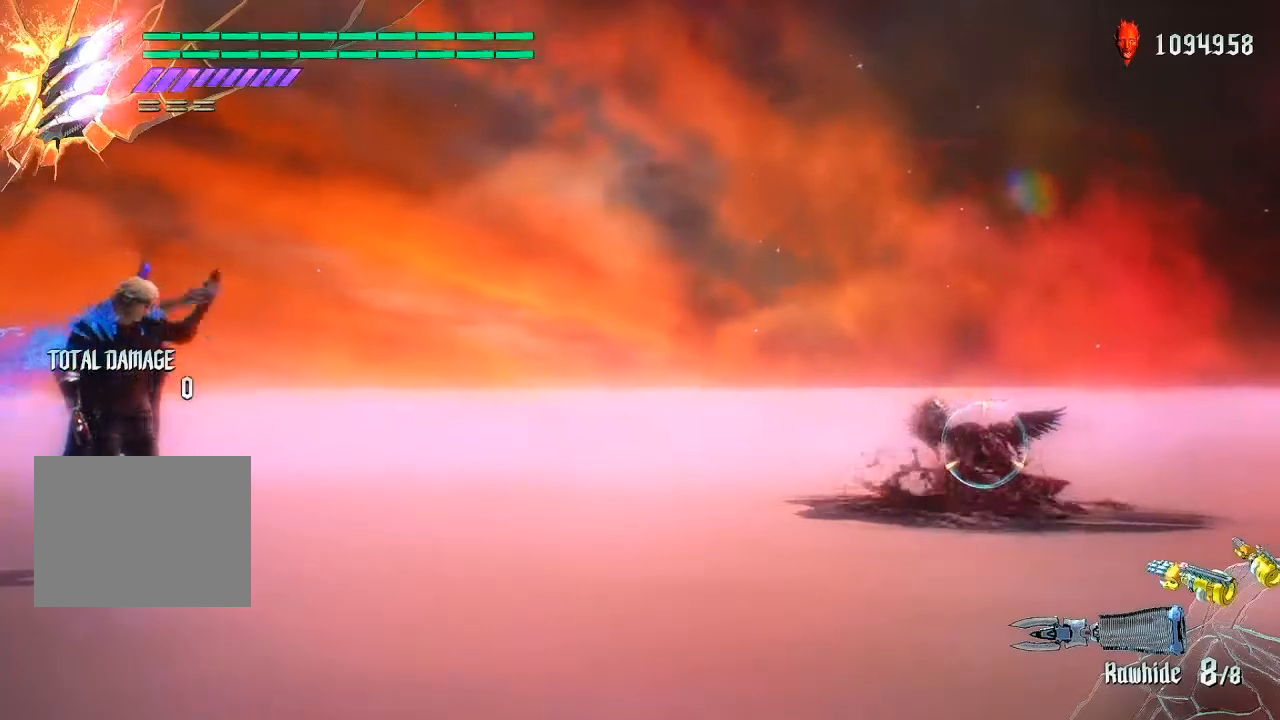
{"buttons": ["R1"], "left_stick": "down-right", "right_stick": "center", "events": []}
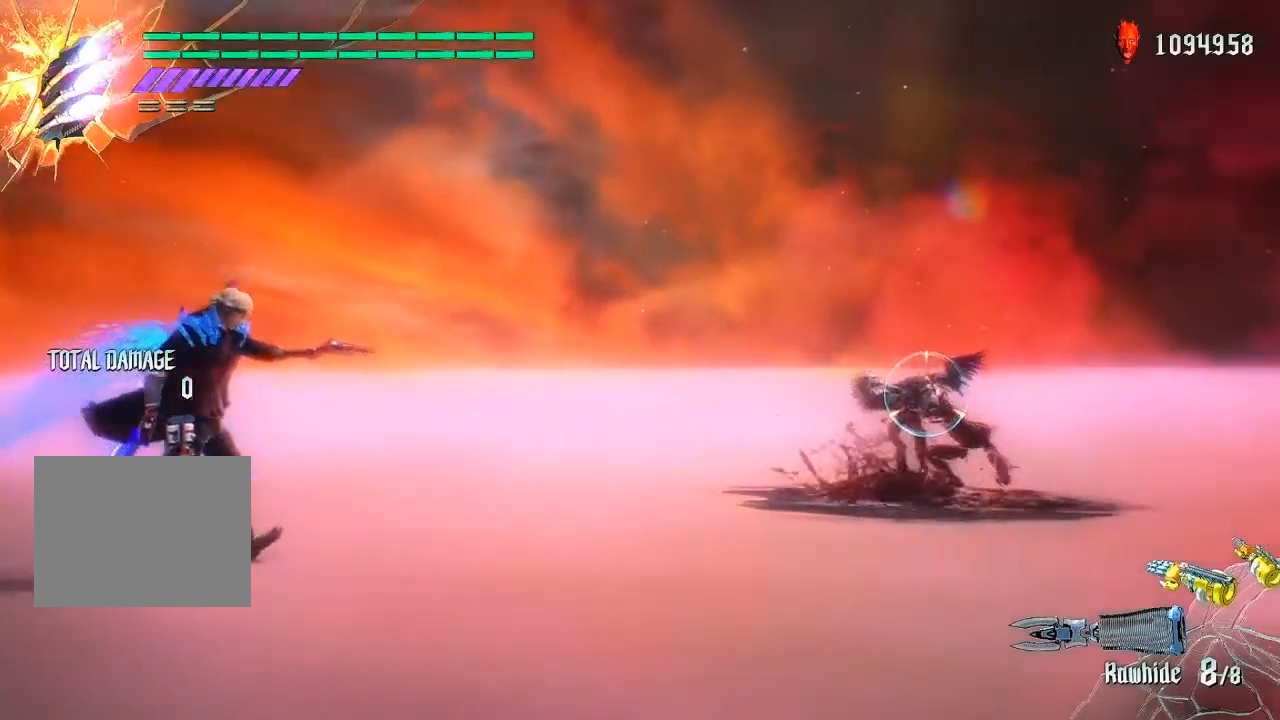
{"buttons": [], "left_stick": "down-right", "right_stick": "center", "events": [[233, "R1", "up"], [300, "CROSS", "down"], [433, "CROSS", "up"]]}
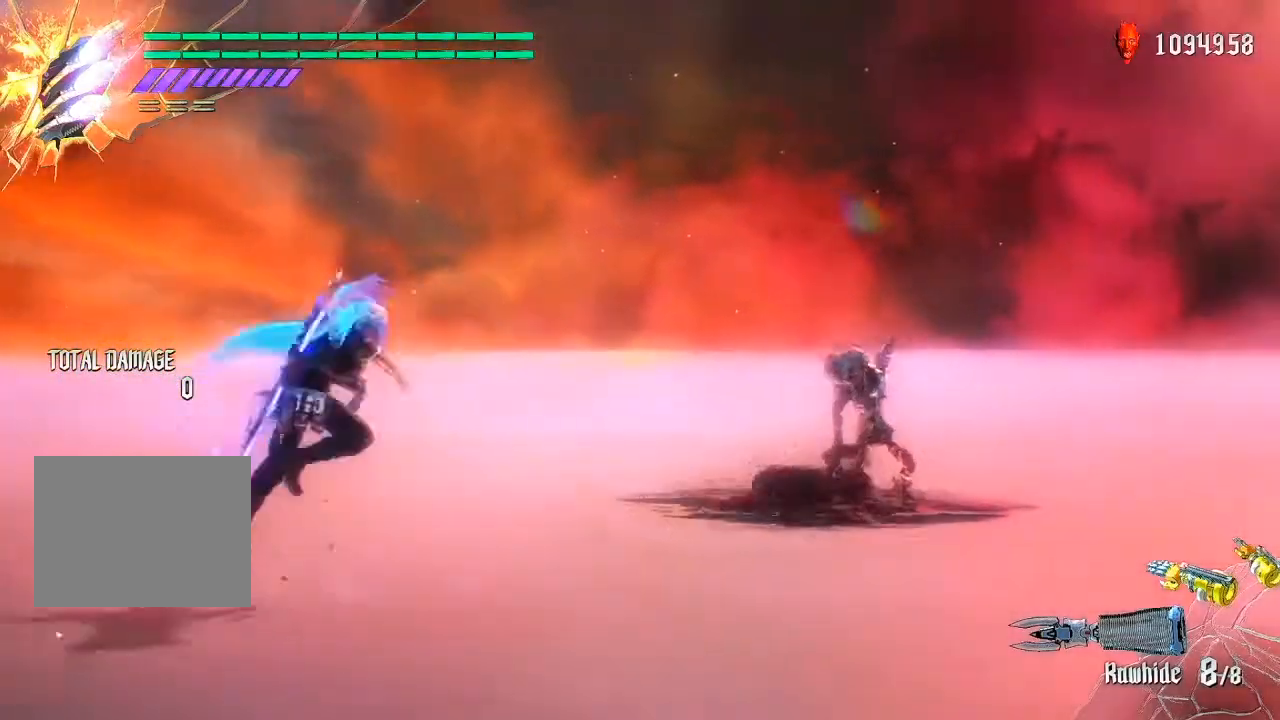
{"buttons": [], "left_stick": "down-right", "right_stick": "down-left", "events": [[400, "right_stick", "down-left"]]}
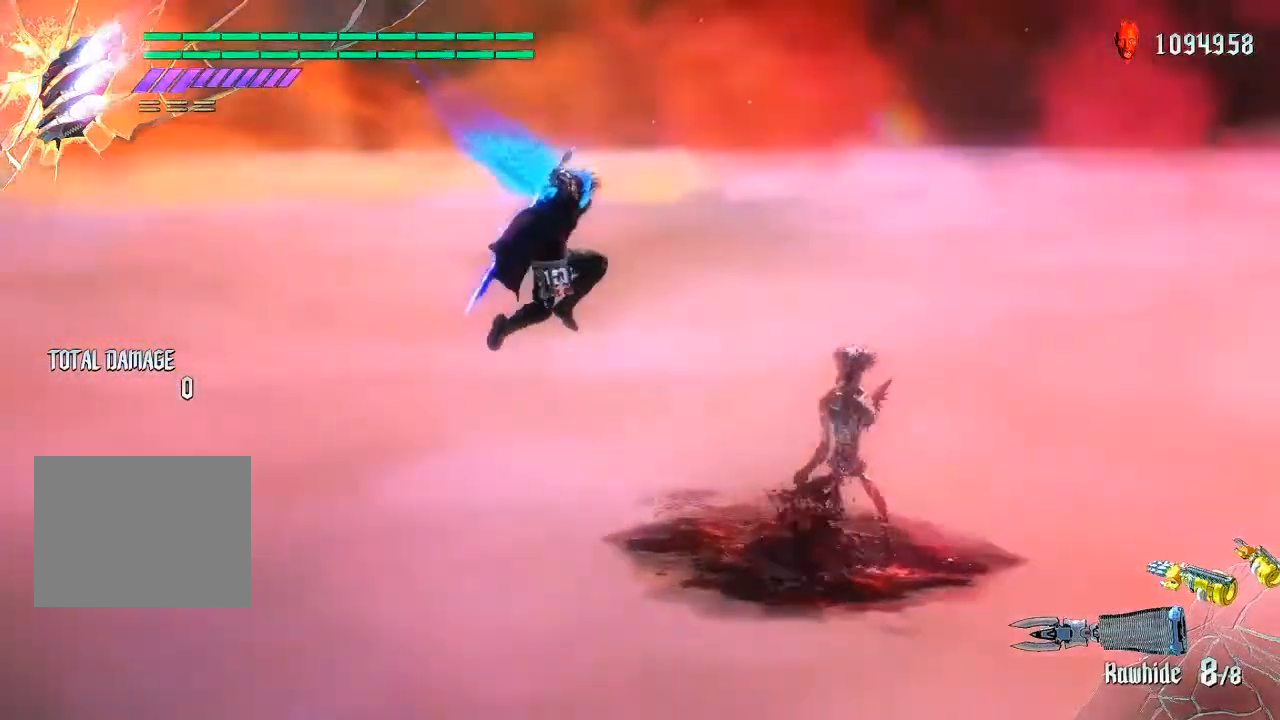
{"buttons": [], "left_stick": "center", "right_stick": "down-left", "events": [[133, "right_stick", "center"], [317, "right_stick", "down-left"], [333, "left_stick", "center"]]}
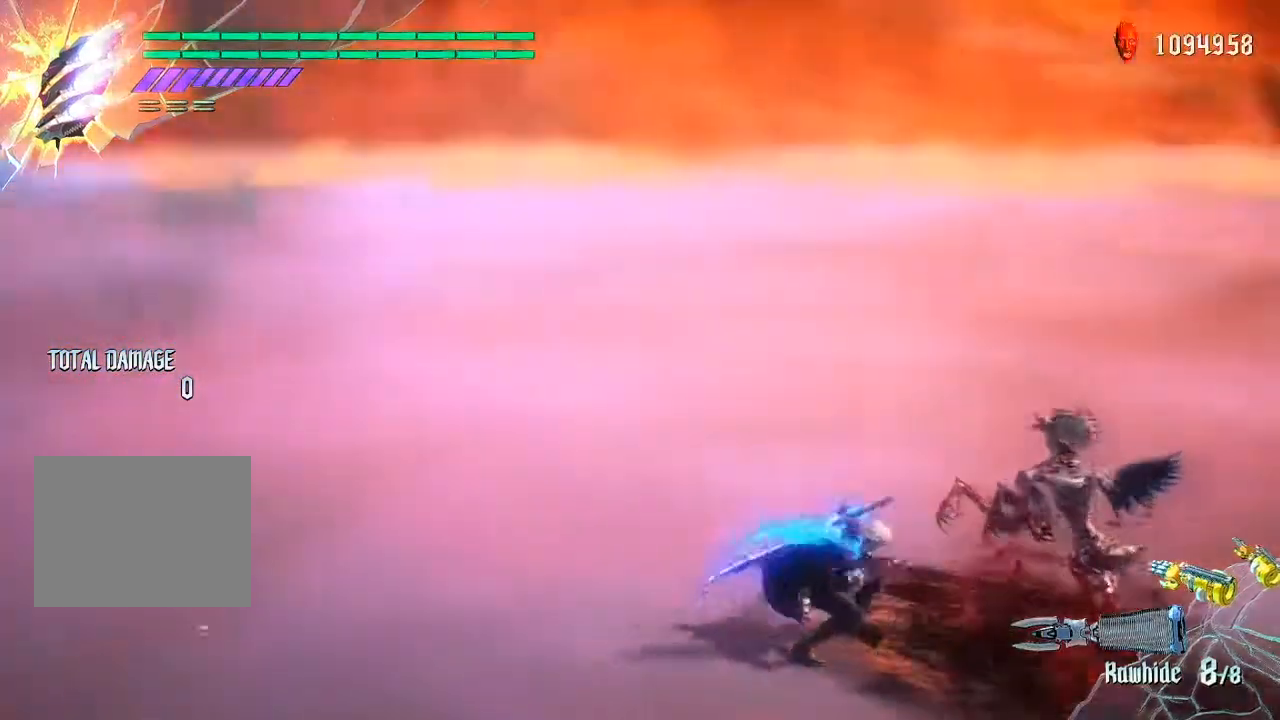
{"buttons": [], "left_stick": "center", "right_stick": "center", "events": [[67, "right_stick", "center"], [250, "CIRCLE", "down"], [483, "CIRCLE", "up"]]}
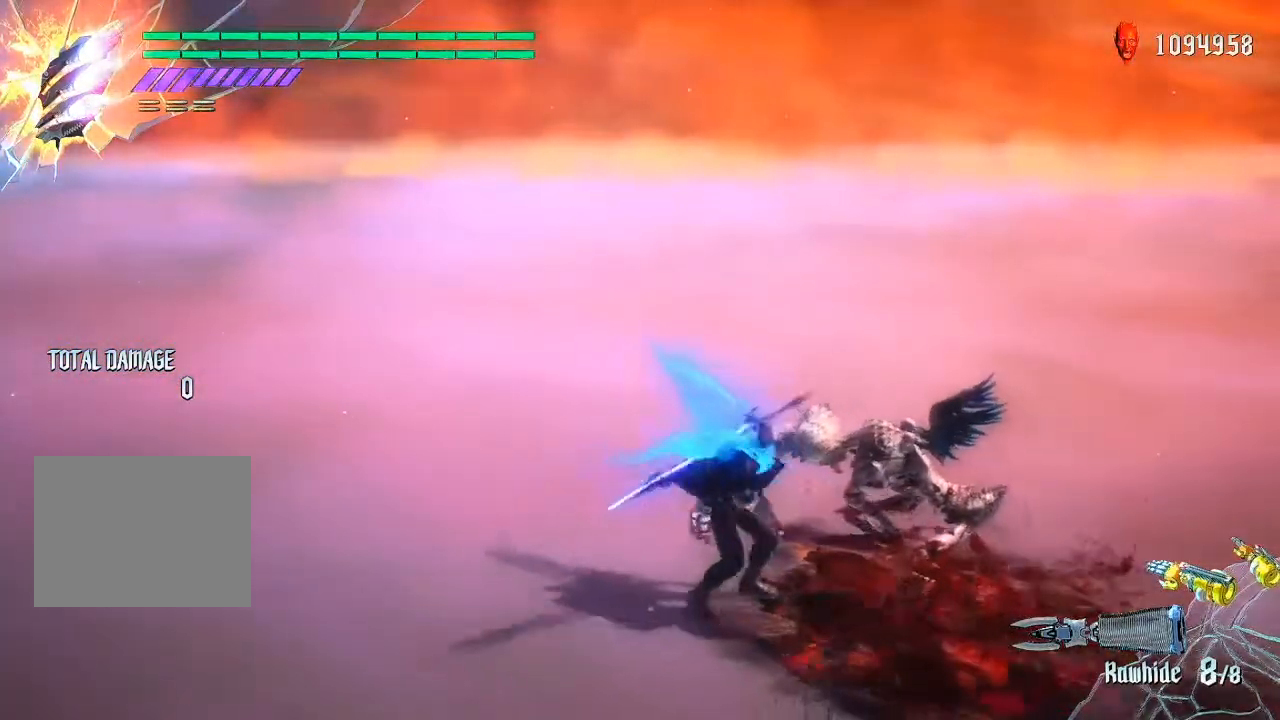
{"buttons": [], "left_stick": "center", "right_stick": "center", "events": []}
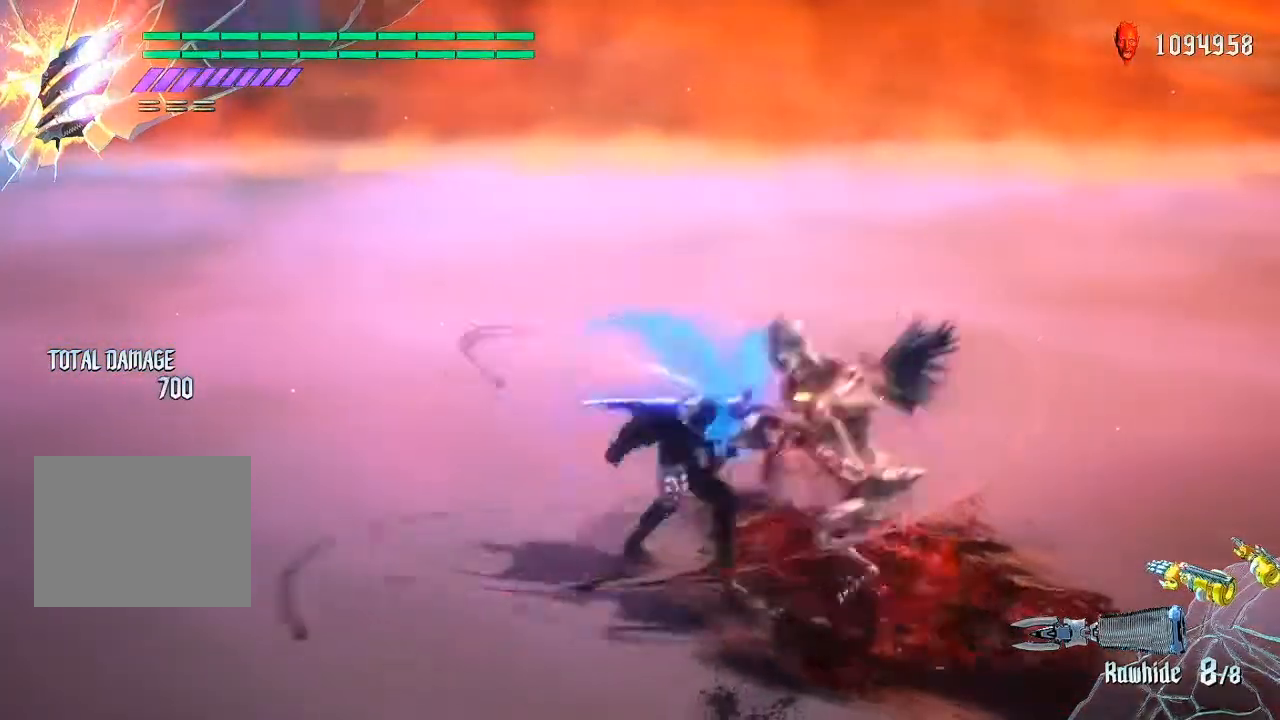
{"buttons": ["CIRCLE"], "left_stick": "center", "right_stick": "center", "events": [[17, "CIRCLE", "down"], [150, "CIRCLE", "up"], [233, "CIRCLE", "down"], [350, "CIRCLE", "up"], [433, "CIRCLE", "down"]]}
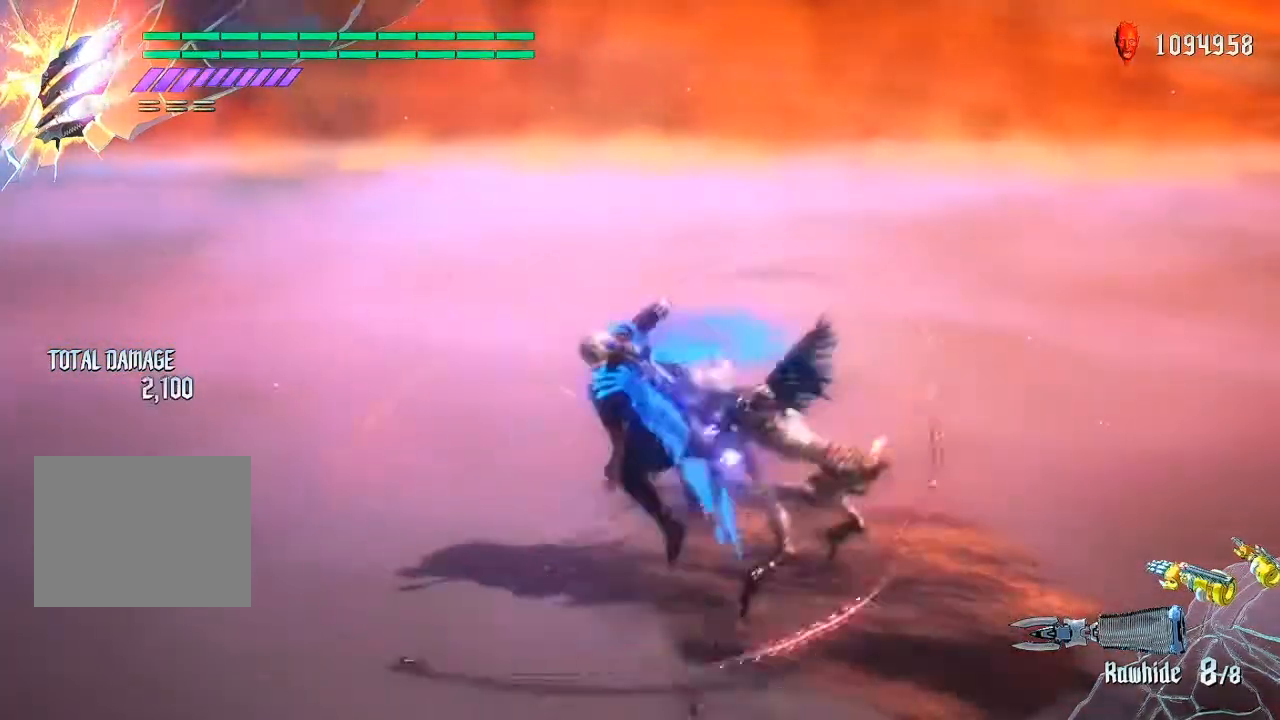
{"buttons": [], "left_stick": "center", "right_stick": "center", "events": [[67, "CIRCLE", "up"], [133, "CIRCLE", "down"], [250, "CIRCLE", "up"], [317, "CIRCLE", "down"], [467, "CIRCLE", "up"]]}
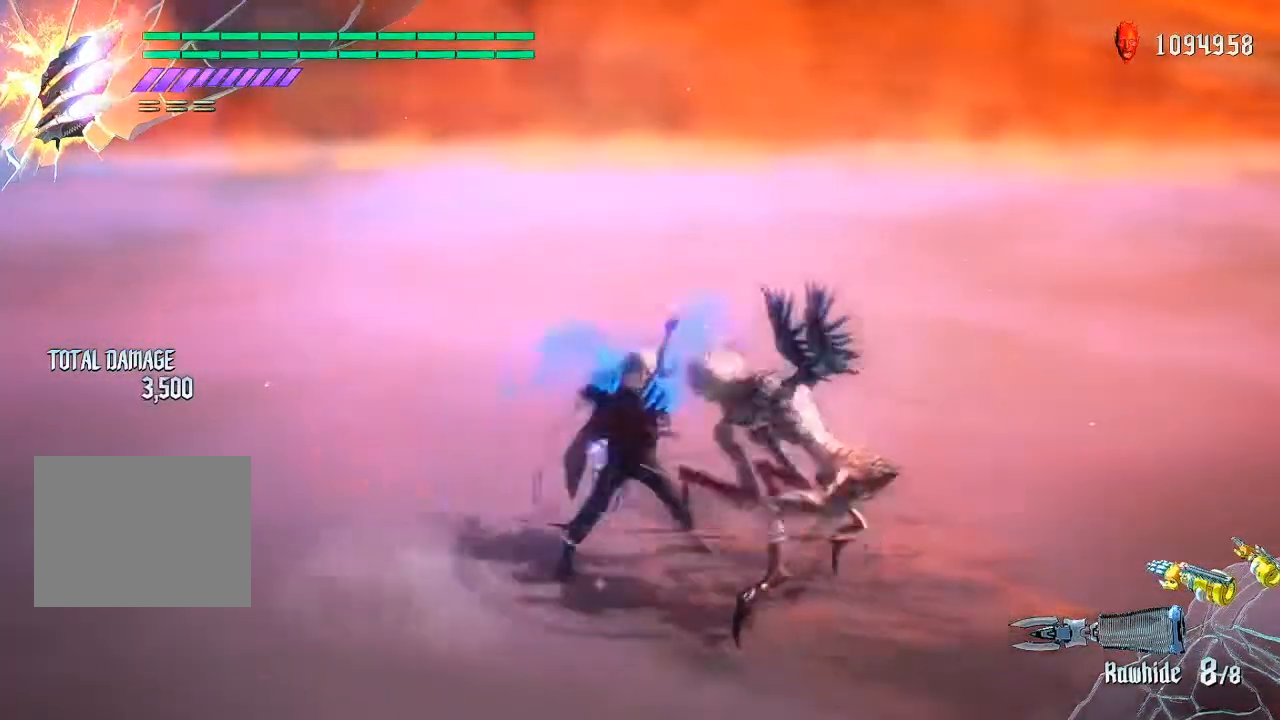
{"buttons": ["CIRCLE"], "left_stick": "center", "right_stick": "center", "events": [[33, "CIRCLE", "down"], [167, "CIRCLE", "up"], [250, "CIRCLE", "down"], [383, "CIRCLE", "up"], [467, "CIRCLE", "down"]]}
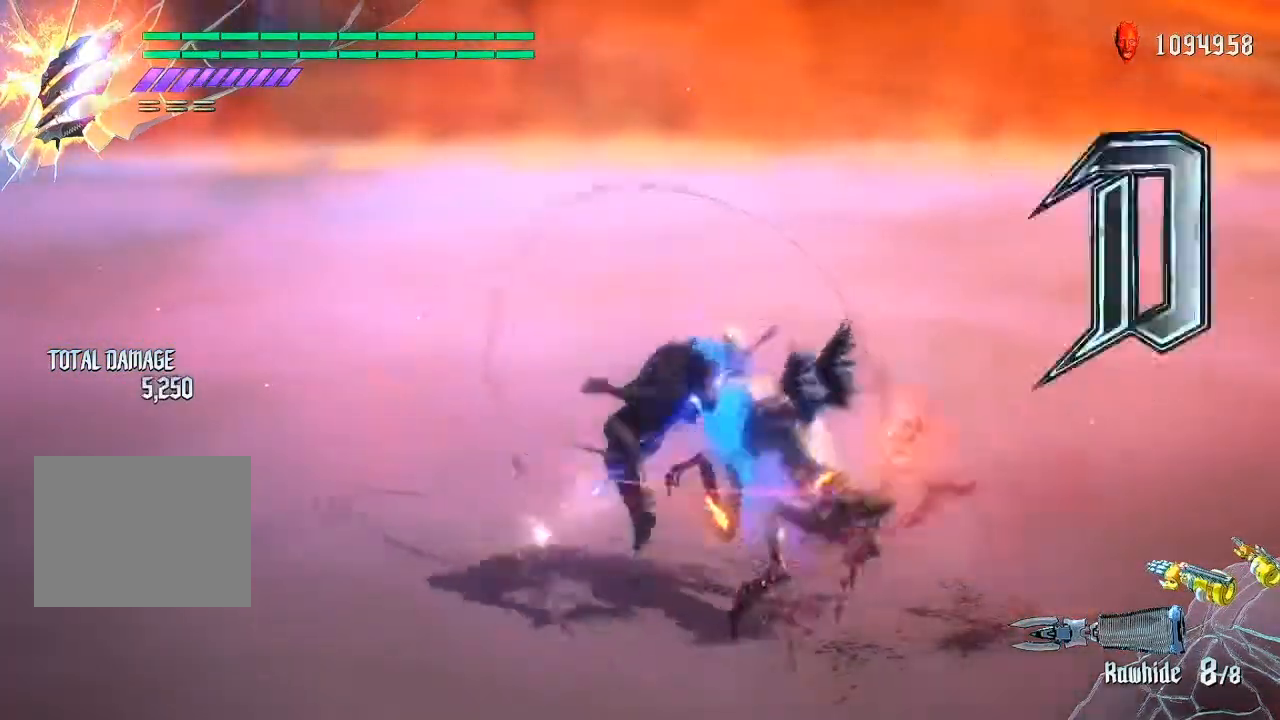
{"buttons": [], "left_stick": "center", "right_stick": "center", "events": [[83, "CIRCLE", "up"], [183, "CIRCLE", "down"], [333, "CIRCLE", "up"], [400, "CIRCLE", "down"], [483, "CIRCLE", "up"]]}
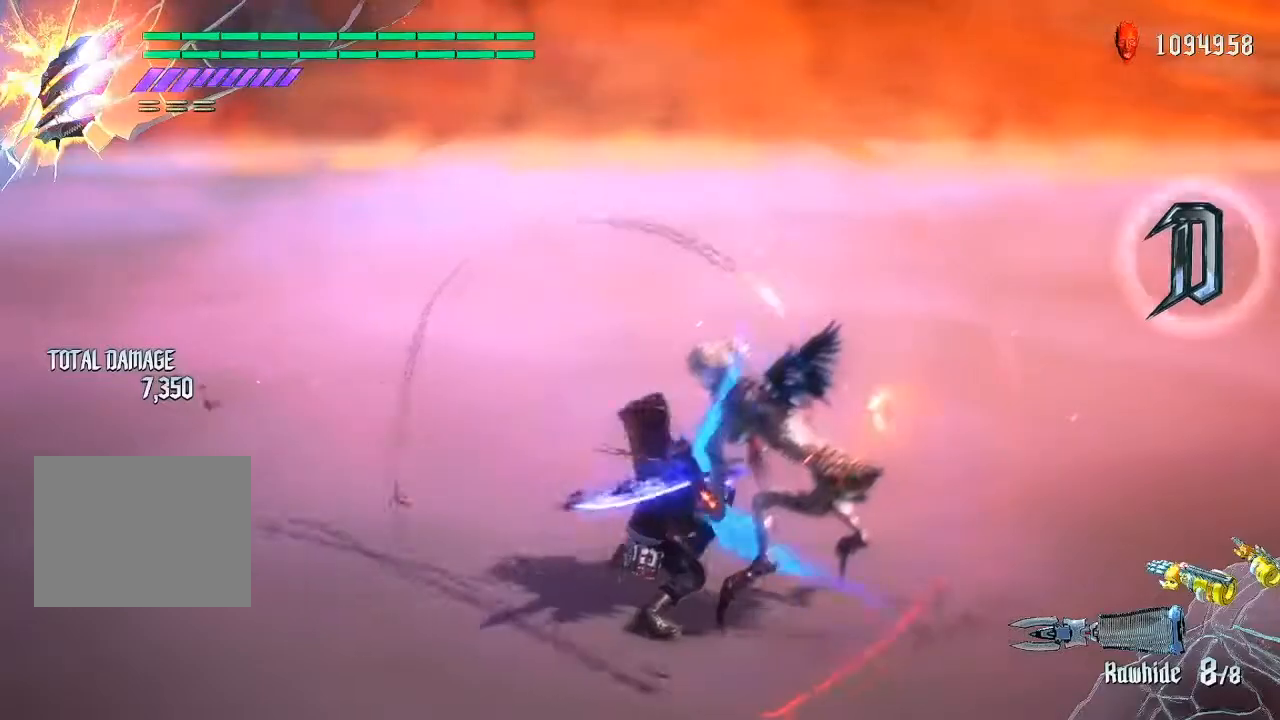
{"buttons": [], "left_stick": "center", "right_stick": "down-right", "events": [[300, "right_stick", "down-right"]]}
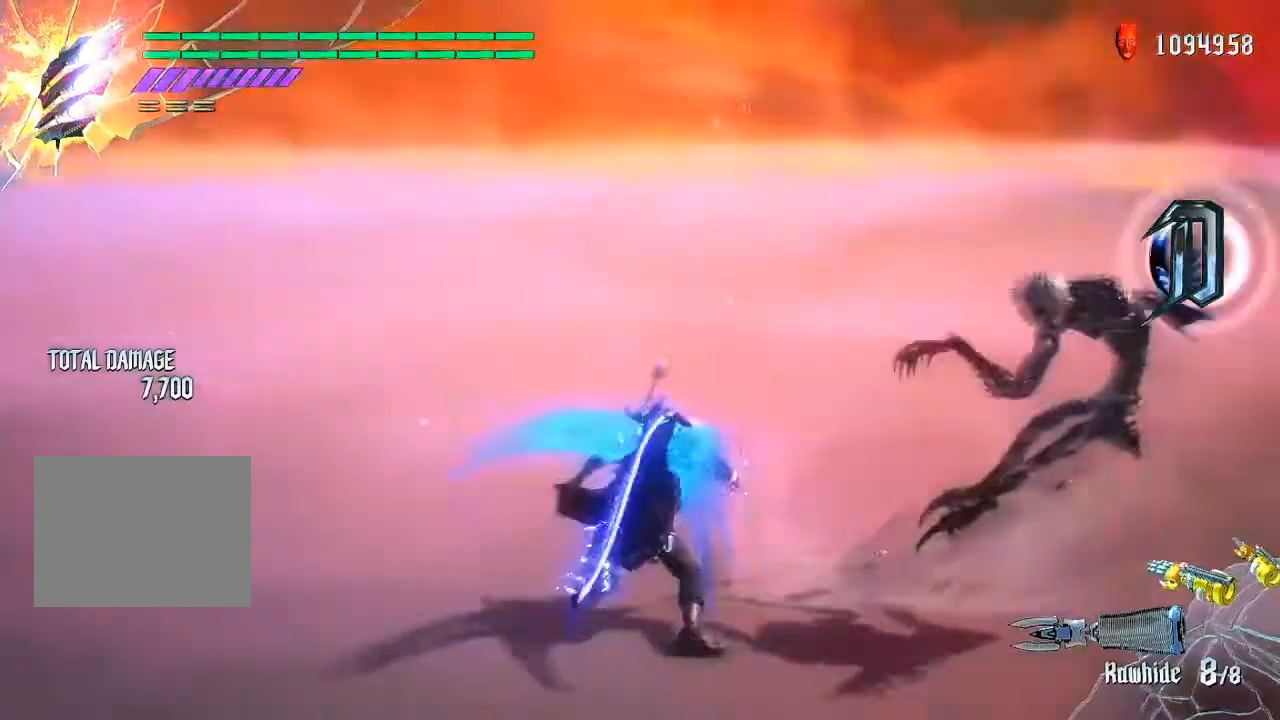
{"buttons": ["R1"], "left_stick": "center", "right_stick": "center", "events": [[267, "right_stick", "center"], [283, "R1", "down"]]}
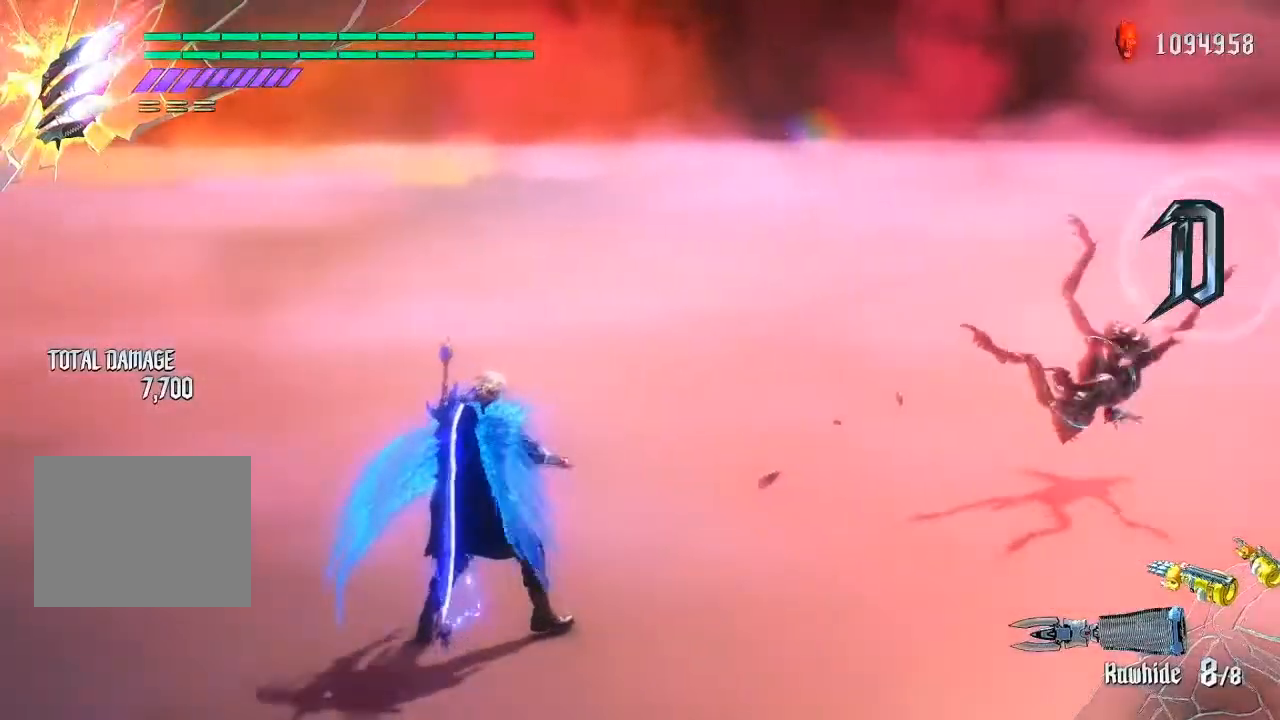
{"buttons": ["R1"], "left_stick": "center", "right_stick": "center", "events": []}
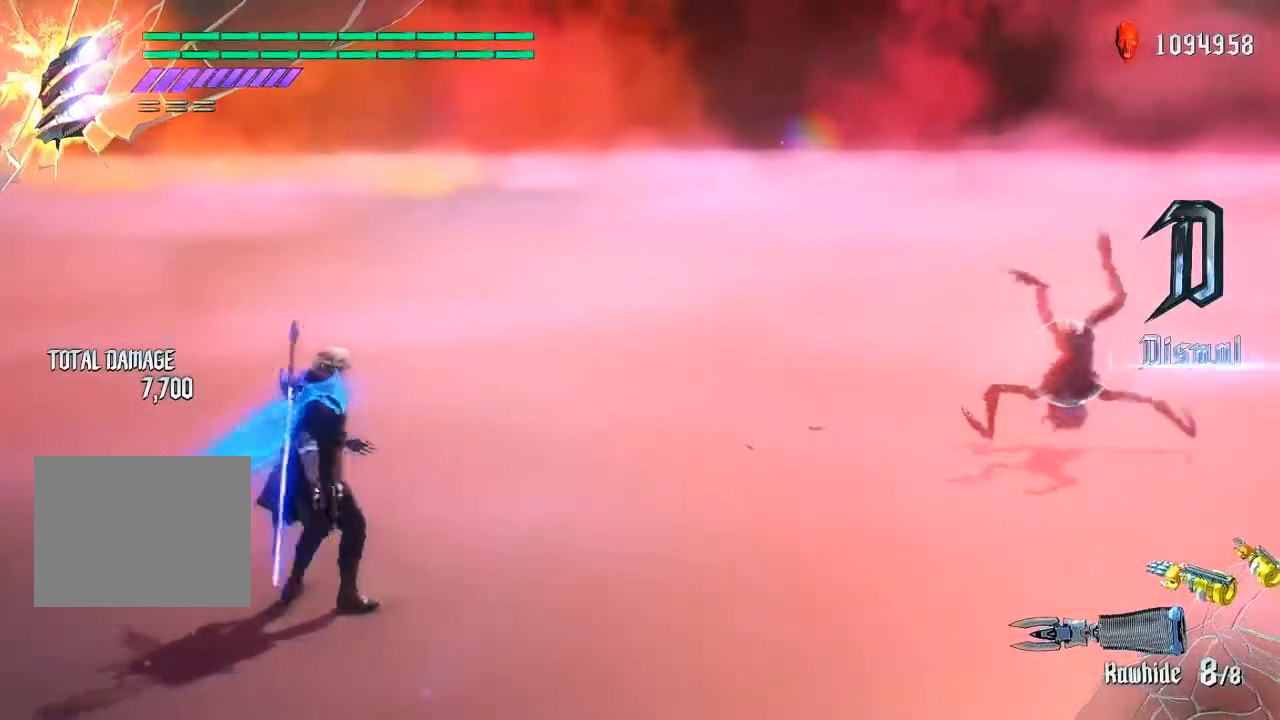
{"buttons": ["R1"], "left_stick": "center", "right_stick": "center", "events": []}
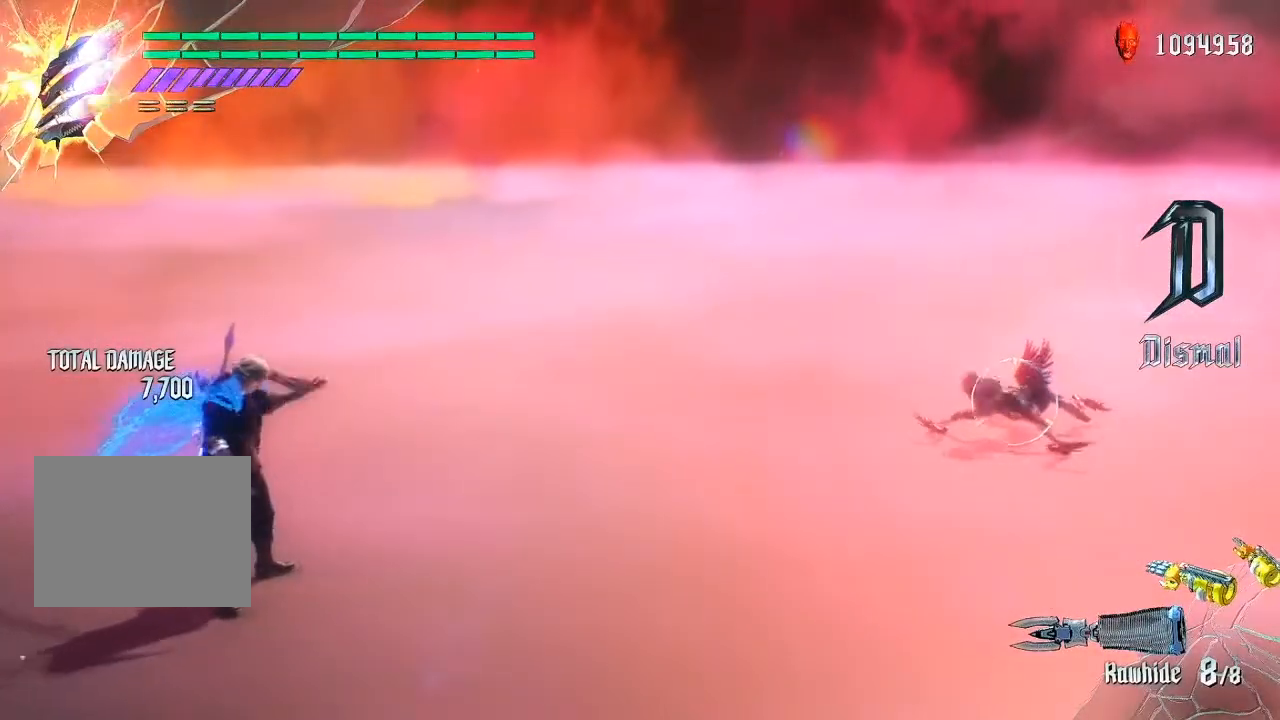
{"buttons": [], "left_stick": "down-right", "right_stick": "center", "events": [[50, "left_stick", "down-right"], [67, "R1", "up"], [233, "CROSS", "down"], [383, "CROSS", "up"]]}
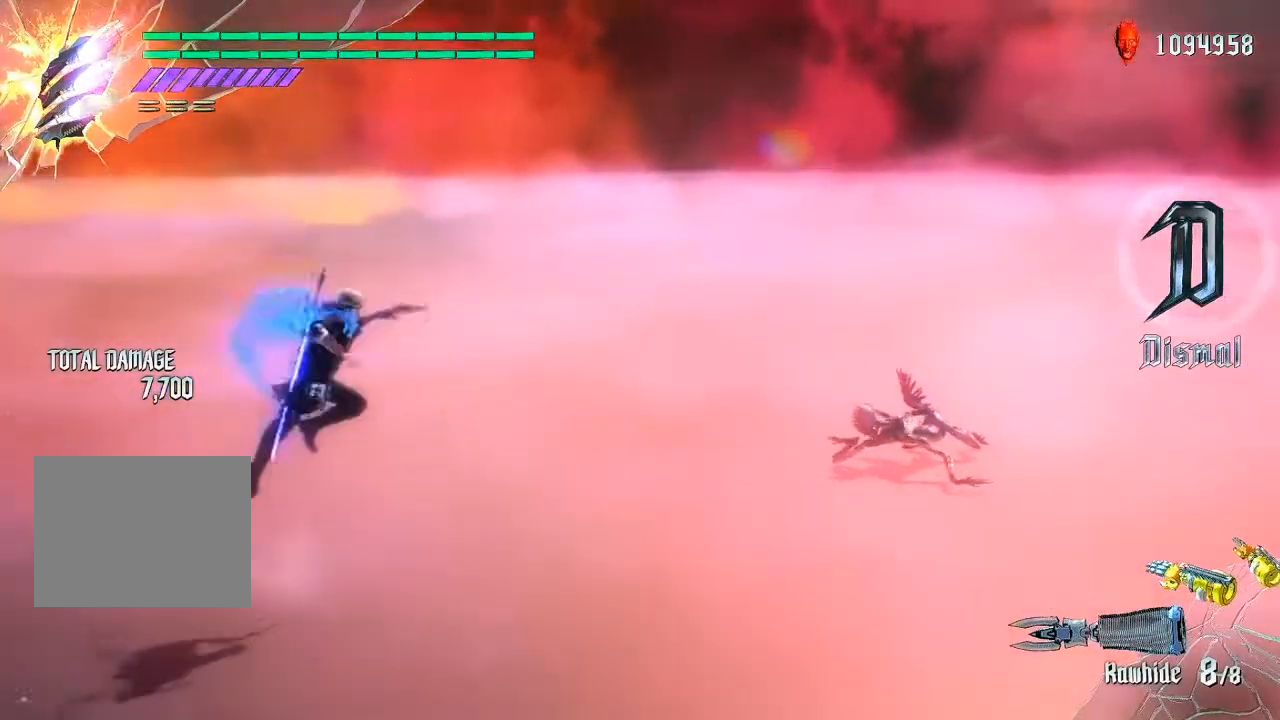
{"buttons": [], "left_stick": "down-right", "right_stick": "center", "events": []}
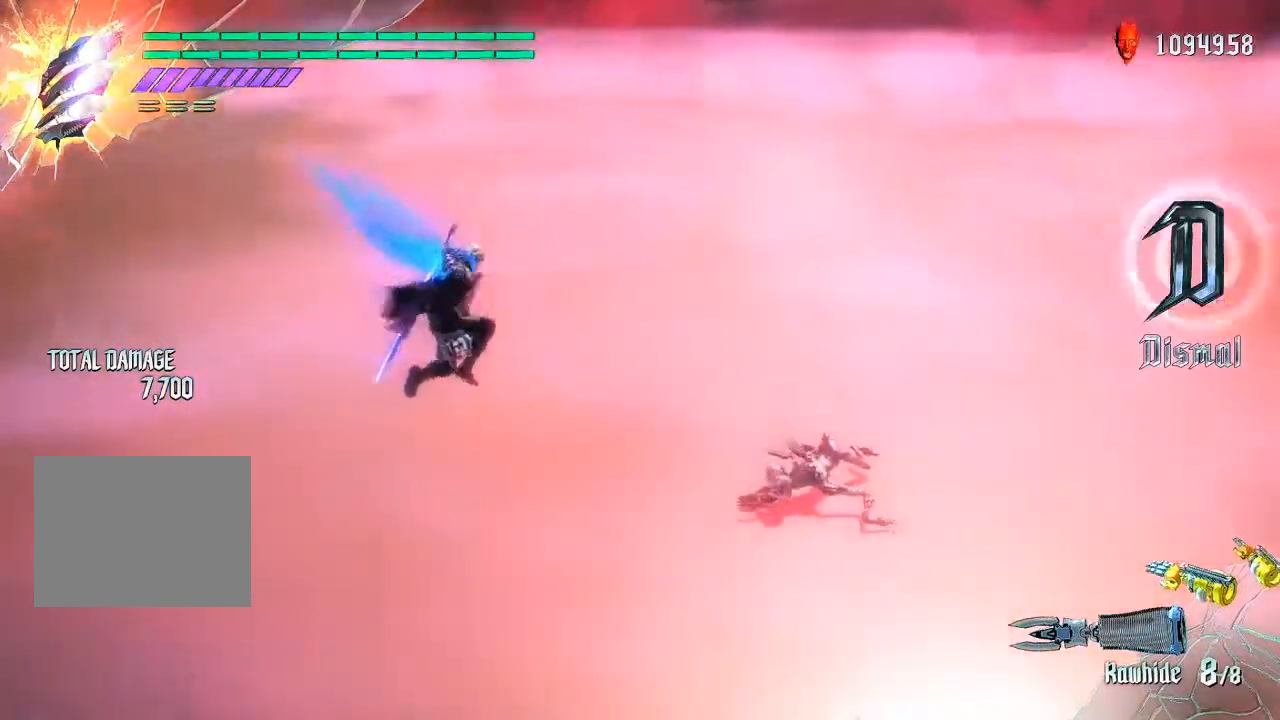
{"buttons": [], "left_stick": "down-right", "right_stick": "center", "events": [[233, "right_stick", "down-left"], [450, "right_stick", "center"]]}
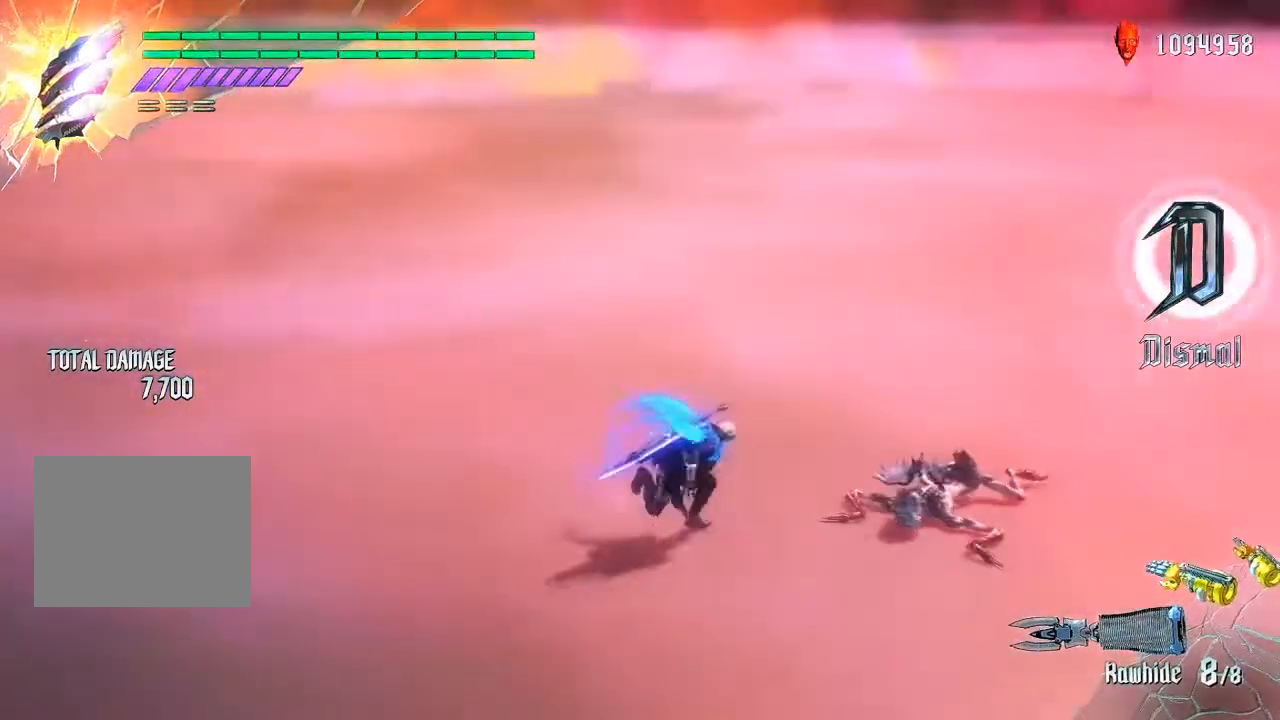
{"buttons": ["R1"], "left_stick": "center", "right_stick": "center", "events": [[217, "left_stick", "center"], [317, "R1", "down"]]}
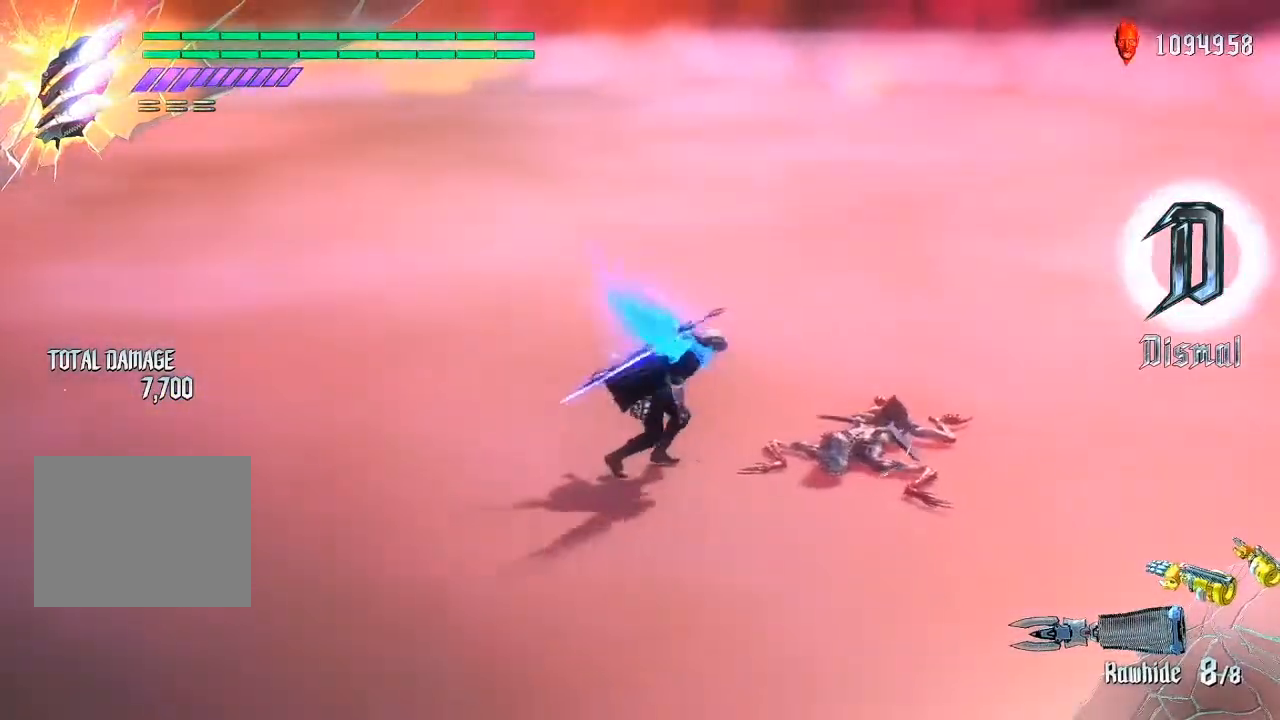
{"buttons": ["R1"], "left_stick": "center", "right_stick": "center", "events": [[217, "CIRCLE", "down"], [333, "CIRCLE", "up"]]}